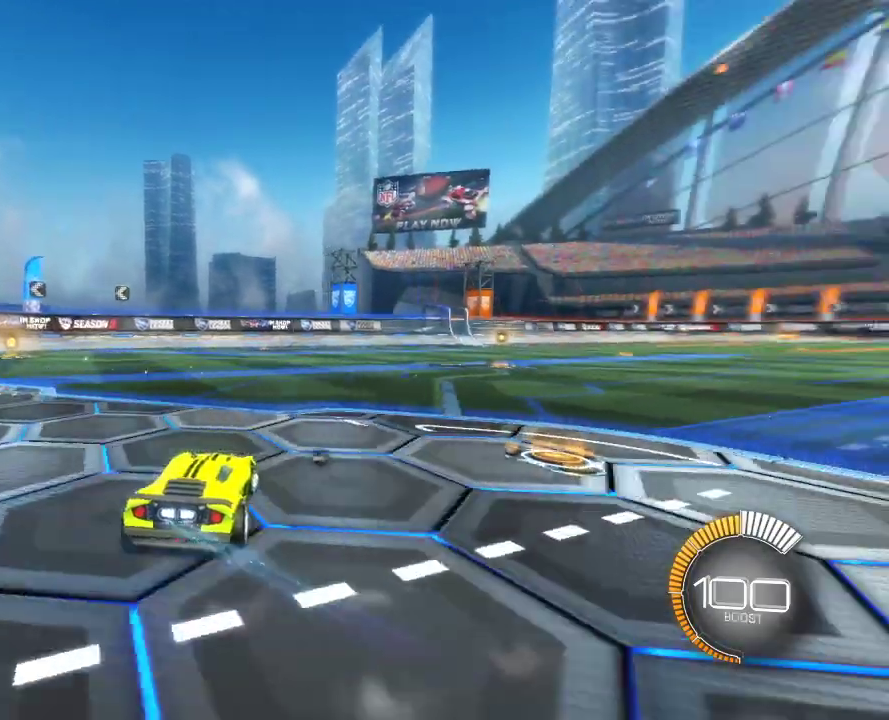
Gameplay with a controller (PlayStation layout); each line is a JSON object with the inputs held at the frame after it (dt_ms = milliseconds from this image to that frame). "events" lists button and stick changes between this image and that frame as [ms after this image, input, new state], when the widget could be followed in between.
{"dt_ms": 300, "buttons": ["SQUARE", "R2"], "left_stick": "right", "right_stick": "center", "events": []}
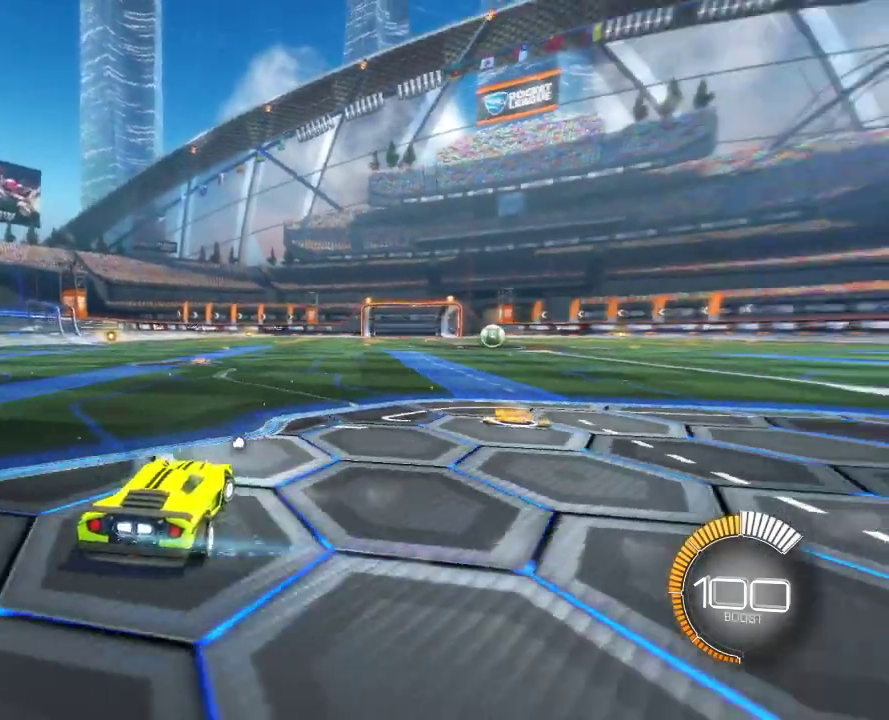
{"dt_ms": 400, "buttons": ["SQUARE", "L2"], "left_stick": "down-left", "right_stick": "center", "events": [[50, "L2", "down"], [50, "R2", "up"], [117, "left_stick", "down-left"]]}
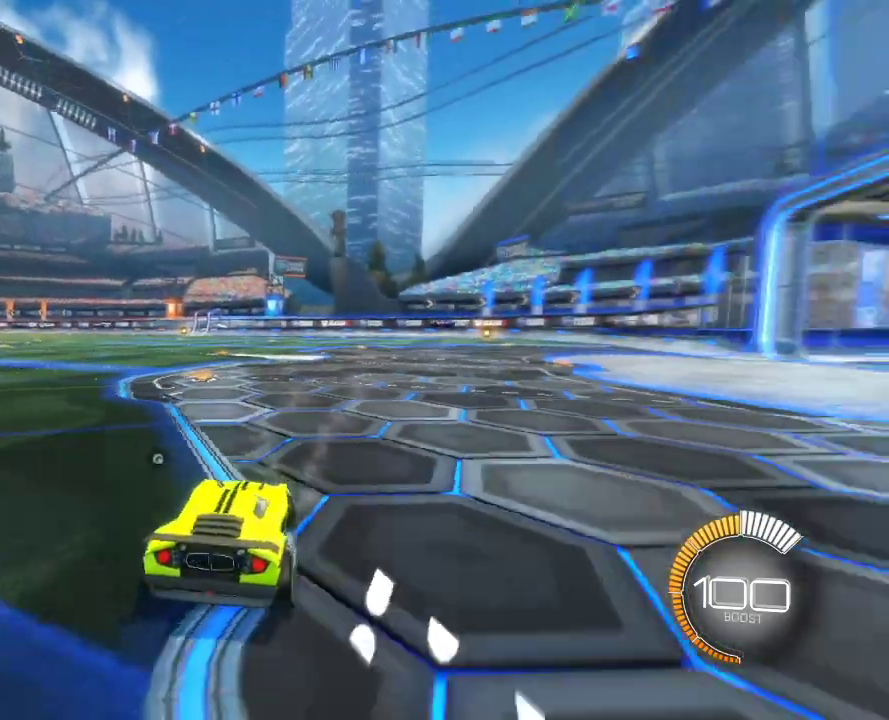
{"dt_ms": 800, "buttons": ["SQUARE", "L2"], "left_stick": "down-left", "right_stick": "center", "events": []}
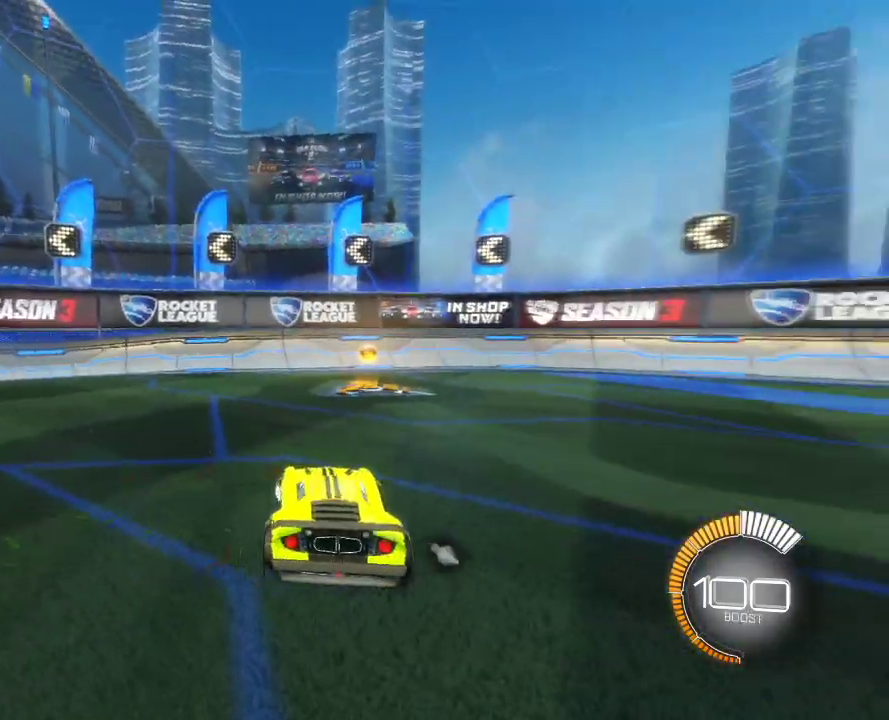
{"dt_ms": 300, "buttons": ["SQUARE", "L2"], "left_stick": "down-left", "right_stick": "center", "events": []}
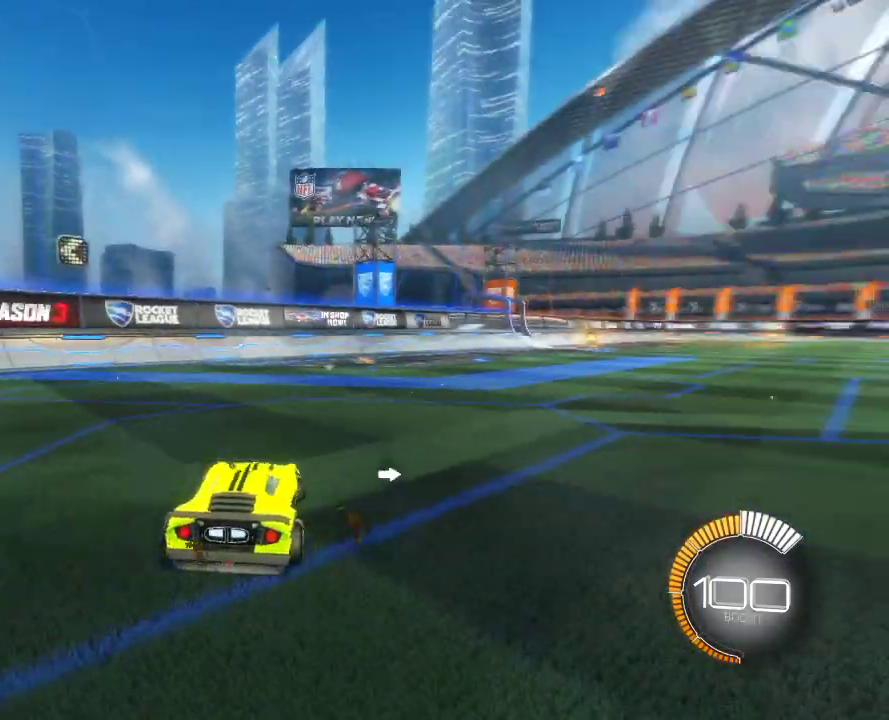
{"dt_ms": 500, "buttons": [], "left_stick": "center", "right_stick": "center", "events": [[100, "L2", "up"], [100, "SQUARE", "up"], [117, "left_stick", "center"]]}
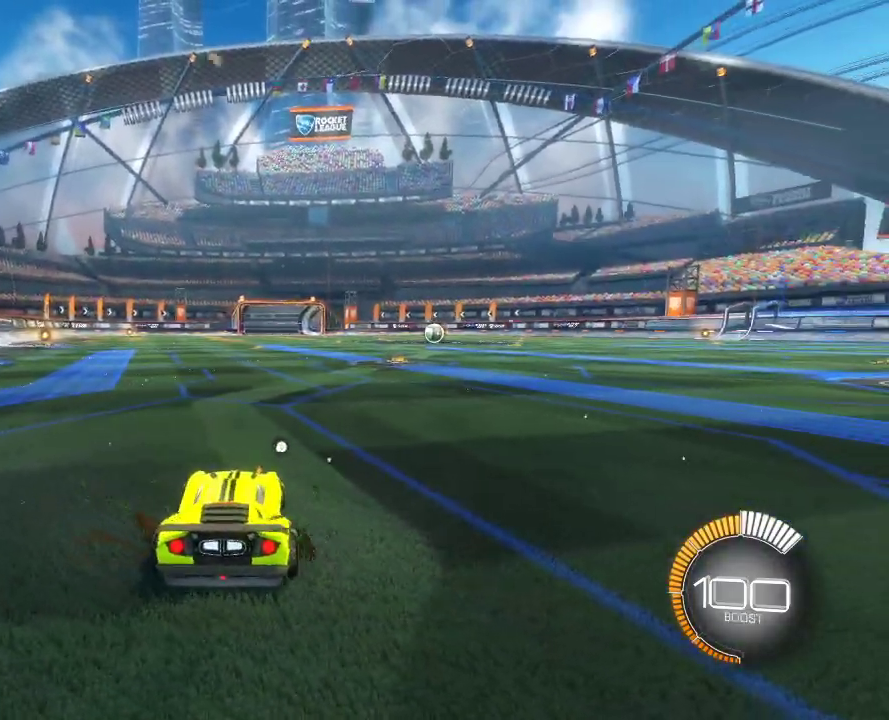
{"dt_ms": 500, "buttons": [], "left_stick": "center", "right_stick": "center", "events": []}
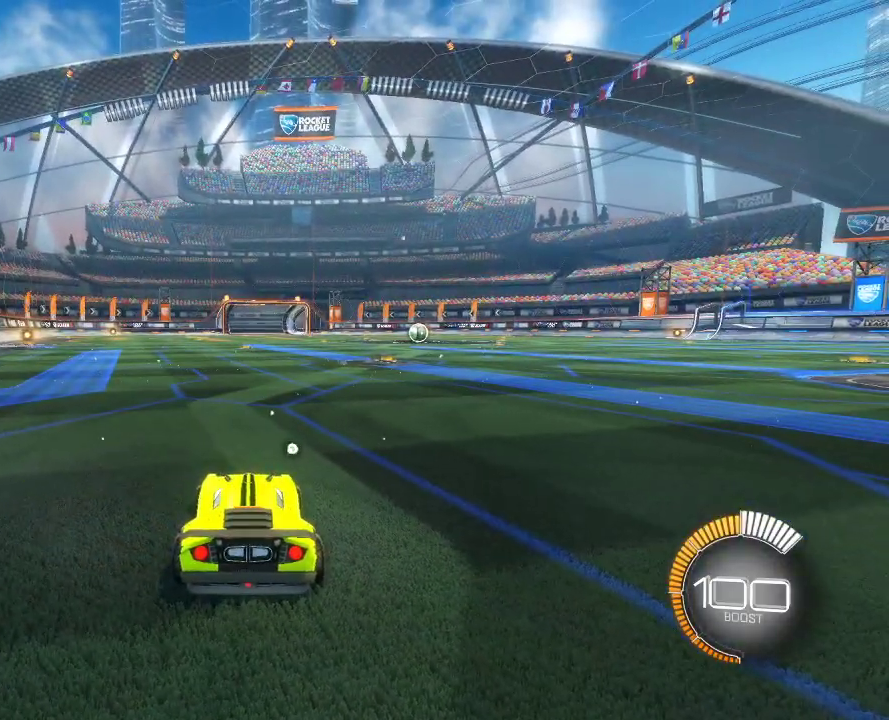
{"dt_ms": 500, "buttons": [], "left_stick": "center", "right_stick": "center", "events": []}
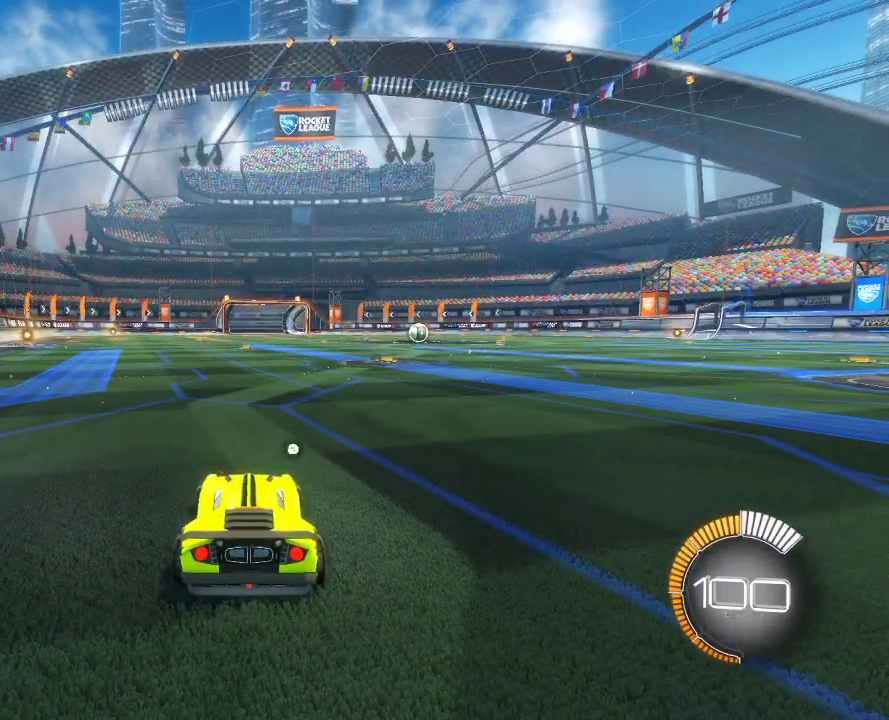
{"dt_ms": 500, "buttons": [], "left_stick": "center", "right_stick": "center", "events": []}
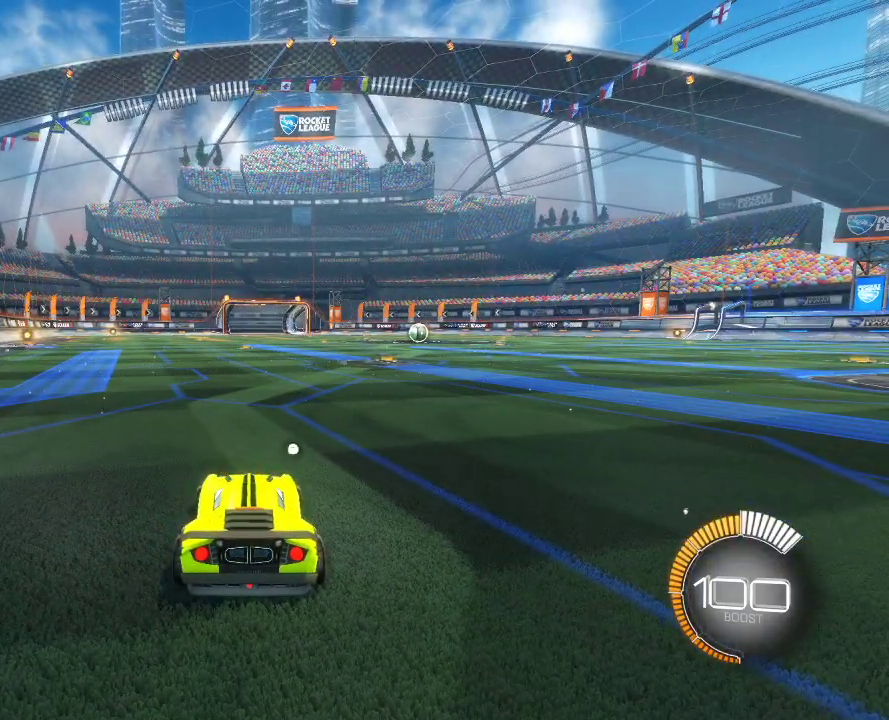
{"dt_ms": 700, "buttons": ["R2"], "left_stick": "right", "right_stick": "center", "events": [[417, "R2", "down"], [450, "left_stick", "right"]]}
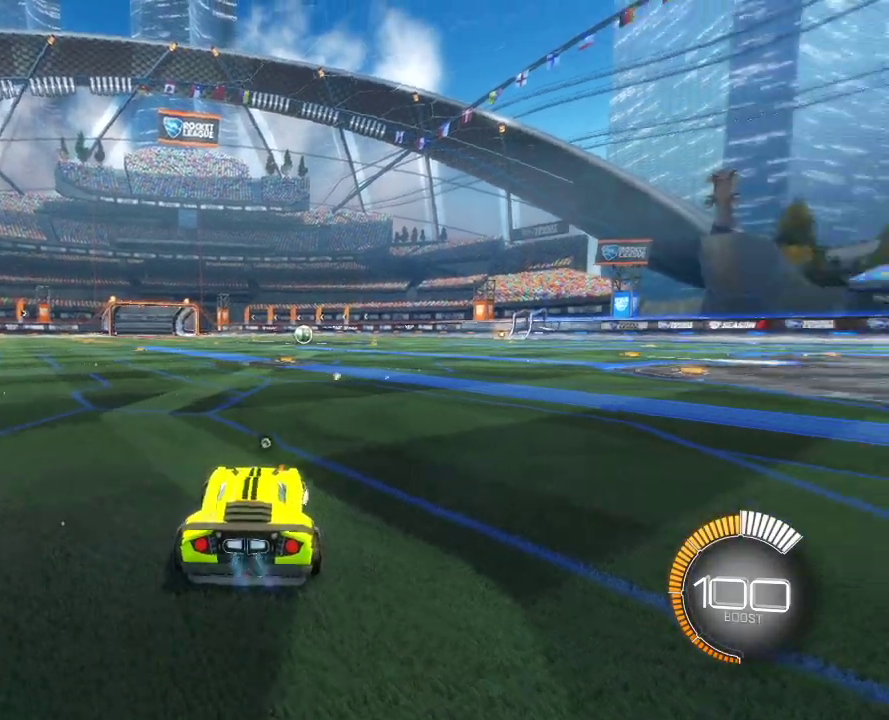
{"dt_ms": 300, "buttons": [], "left_stick": "center", "right_stick": "center", "events": [[17, "left_stick", "center"], [217, "CROSS", "down"], [267, "CROSS", "up"], [267, "R2", "up"]]}
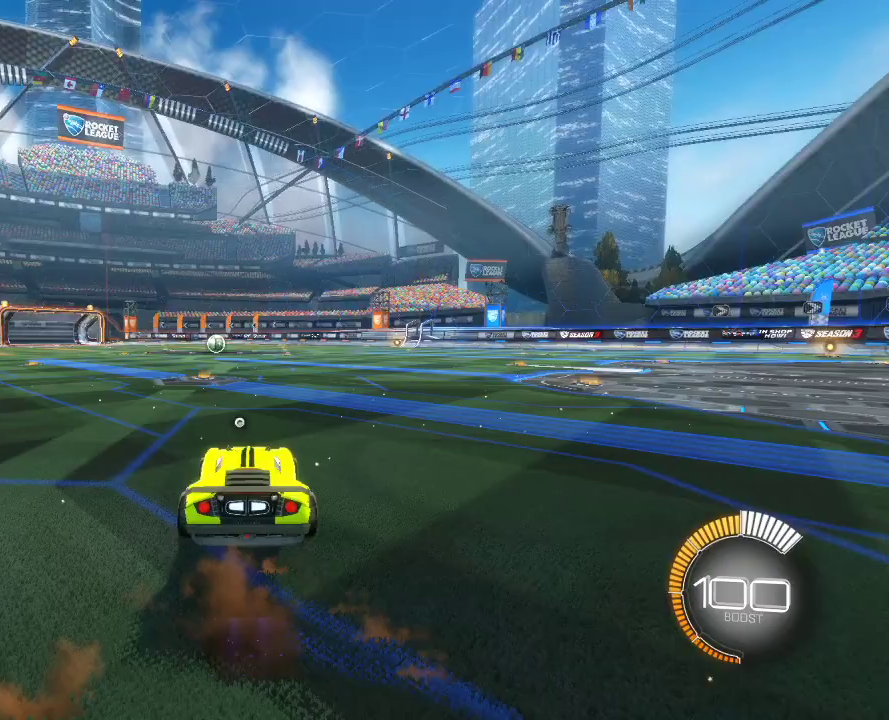
{"dt_ms": 600, "buttons": [], "left_stick": "center", "right_stick": "center", "events": [[50, "CROSS", "down"], [50, "R1", "down"], [50, "left_stick", "left"], [133, "CROSS", "up"], [217, "R1", "up"], [217, "left_stick", "center"], [417, "L1", "down"], [433, "left_stick", "right"], [500, "L1", "up"], [517, "left_stick", "center"]]}
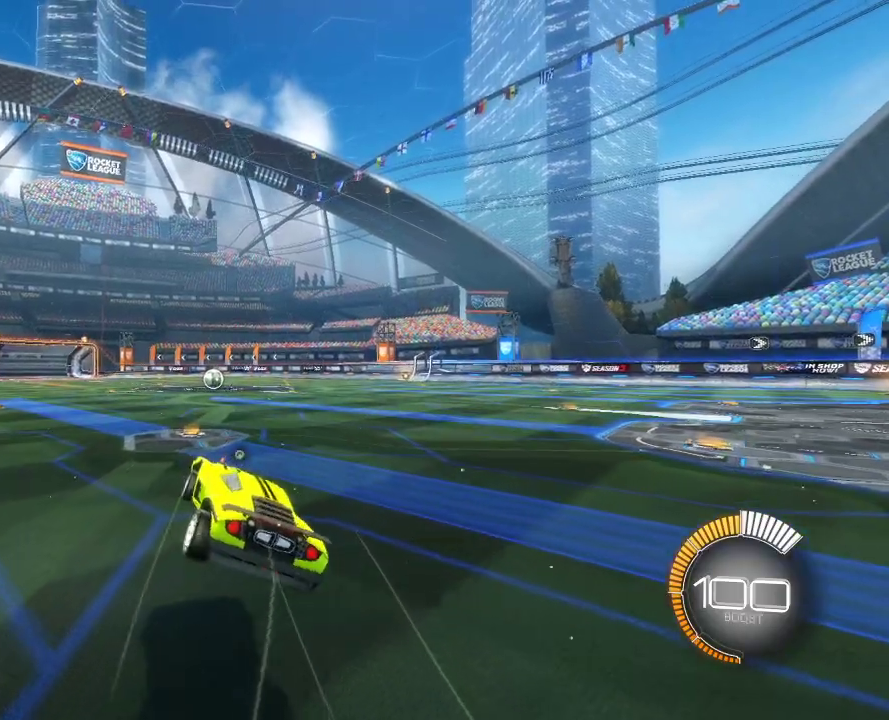
{"dt_ms": 400, "buttons": ["R2"], "left_stick": "center", "right_stick": "center", "events": [[100, "R2", "down"], [250, "left_stick", "right"], [333, "left_stick", "center"]]}
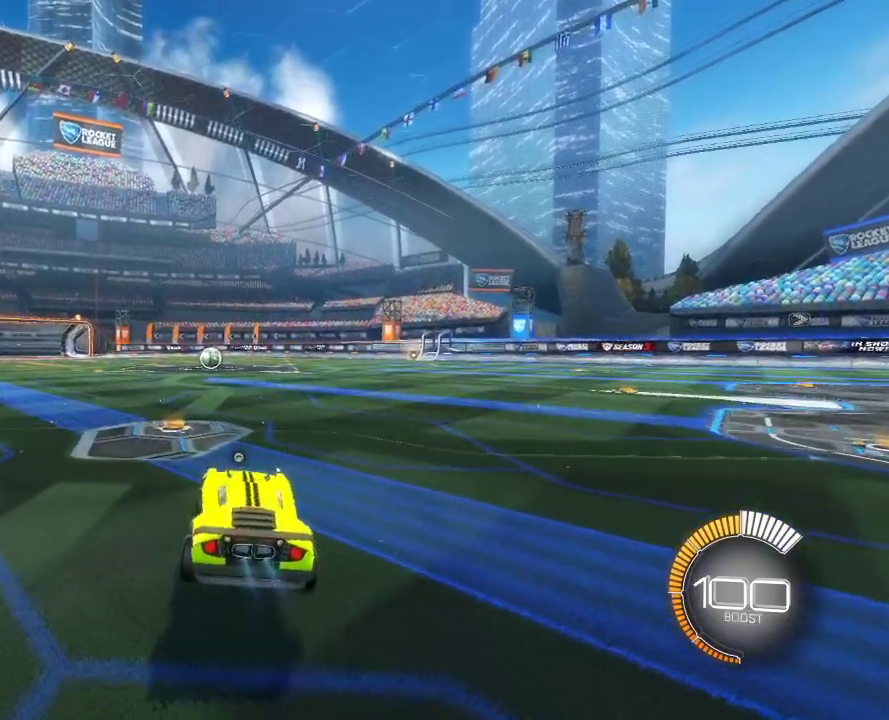
{"dt_ms": 600, "buttons": [], "left_stick": "center", "right_stick": "center", "events": [[250, "CROSS", "down"], [333, "CROSS", "up"], [333, "R2", "up"], [383, "left_stick", "left"], [417, "CROSS", "down"], [450, "R1", "down"], [533, "CROSS", "up"], [567, "R1", "up"], [567, "left_stick", "center"]]}
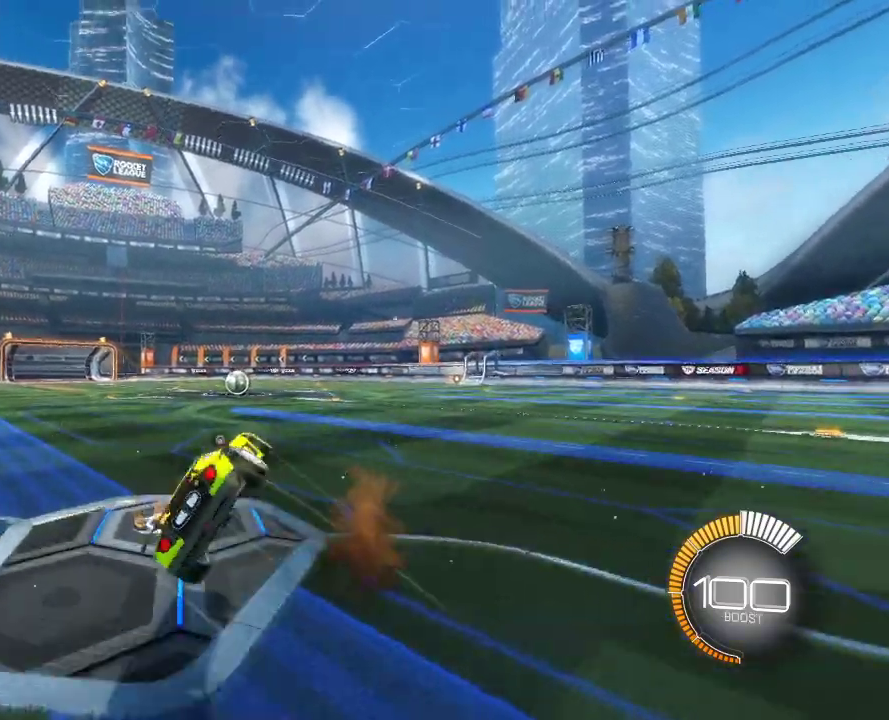
{"dt_ms": 400, "buttons": ["L1"], "left_stick": "center", "right_stick": "center", "events": [[67, "L1", "down"], [83, "left_stick", "right"], [167, "L1", "up"], [167, "left_stick", "center"], [300, "L1", "down"]]}
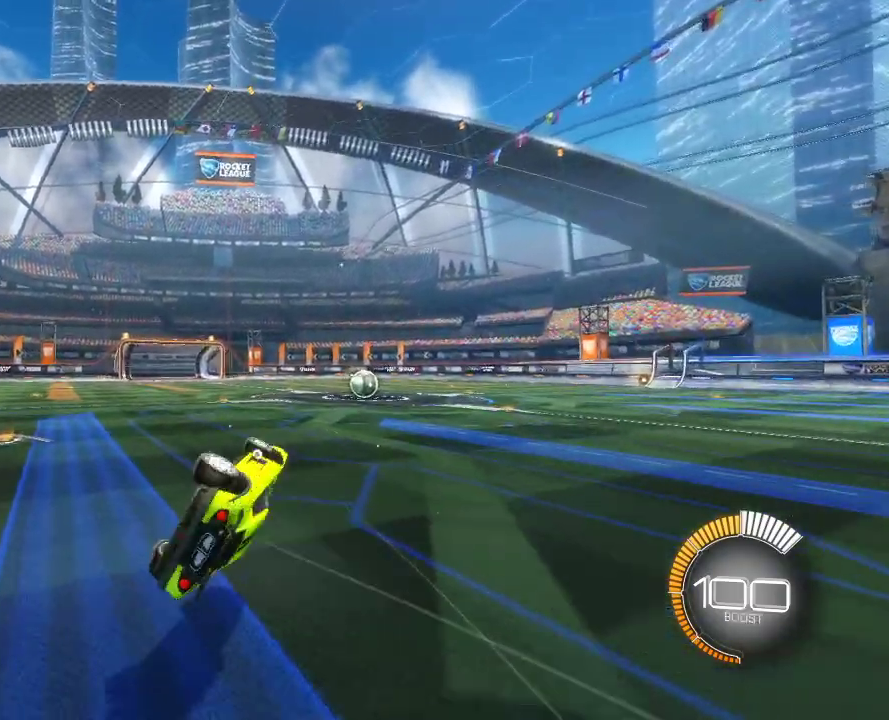
{"dt_ms": 300, "buttons": ["R2"], "left_stick": "center", "right_stick": "center", "events": [[67, "L1", "up"], [200, "R2", "down"]]}
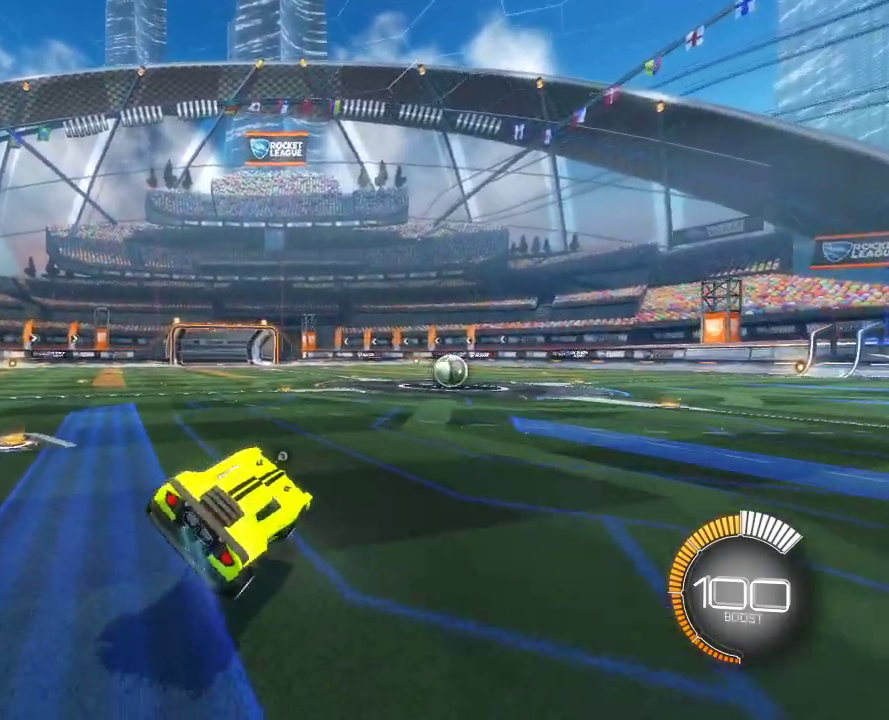
{"dt_ms": 800, "buttons": ["R1"], "left_stick": "center", "right_stick": "center", "events": [[250, "R2", "up"], [400, "CROSS", "down"], [467, "CROSS", "up"], [567, "R1", "down"], [600, "CROSS", "down"], [600, "left_stick", "left"], [750, "CROSS", "up"], [783, "left_stick", "center"]]}
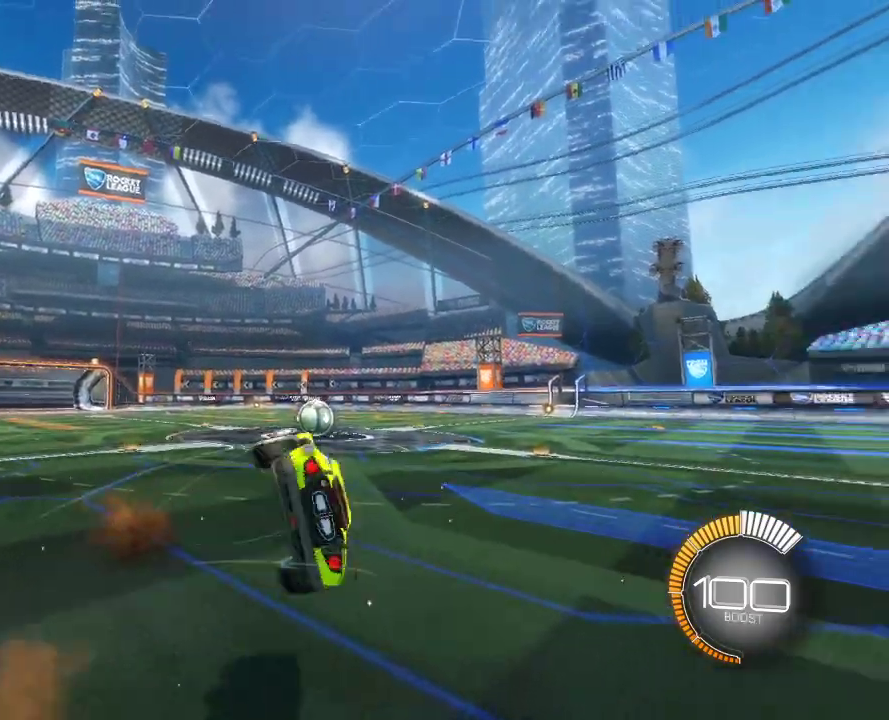
{"dt_ms": 400, "buttons": [], "left_stick": "right", "right_stick": "center", "events": [[17, "R1", "up"], [367, "left_stick", "right"]]}
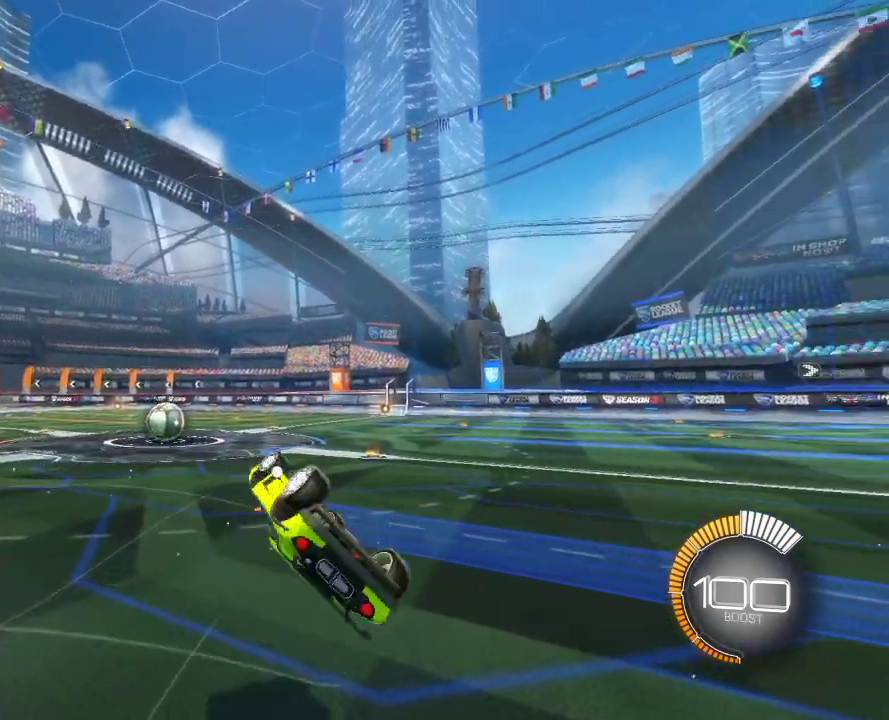
{"dt_ms": 300, "buttons": [], "left_stick": "right", "right_stick": "center", "events": [[17, "R1", "down"], [133, "R1", "up"], [150, "left_stick", "center"], [300, "left_stick", "right"]]}
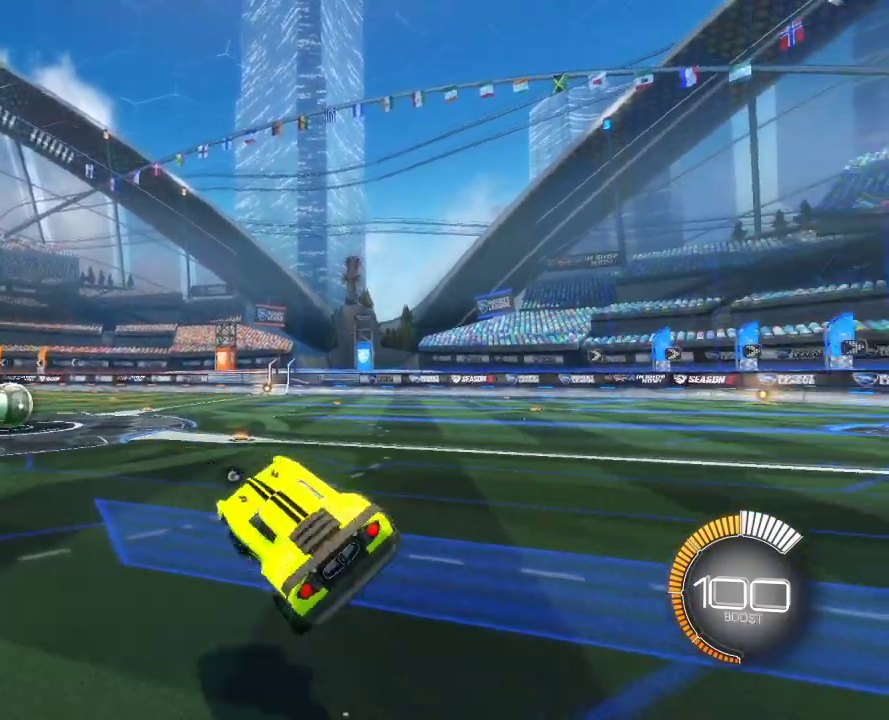
{"dt_ms": 700, "buttons": ["CROSS"], "left_stick": "center", "right_stick": "center", "events": [[150, "left_stick", "center"], [617, "CROSS", "down"]]}
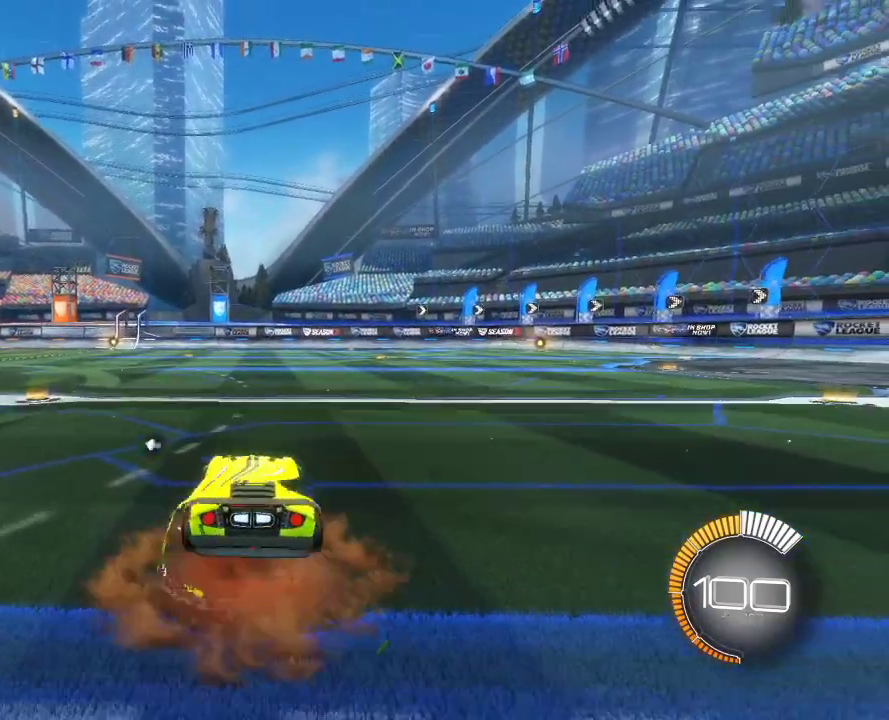
{"dt_ms": 700, "buttons": [], "left_stick": "center", "right_stick": "center", "events": [[50, "CROSS", "up"], [117, "left_stick", "left"], [200, "CROSS", "down"], [200, "R1", "down"], [333, "left_stick", "center"], [350, "CROSS", "up"], [350, "R1", "up"], [500, "L1", "down"], [500, "left_stick", "right"], [633, "L1", "up"], [633, "left_stick", "center"]]}
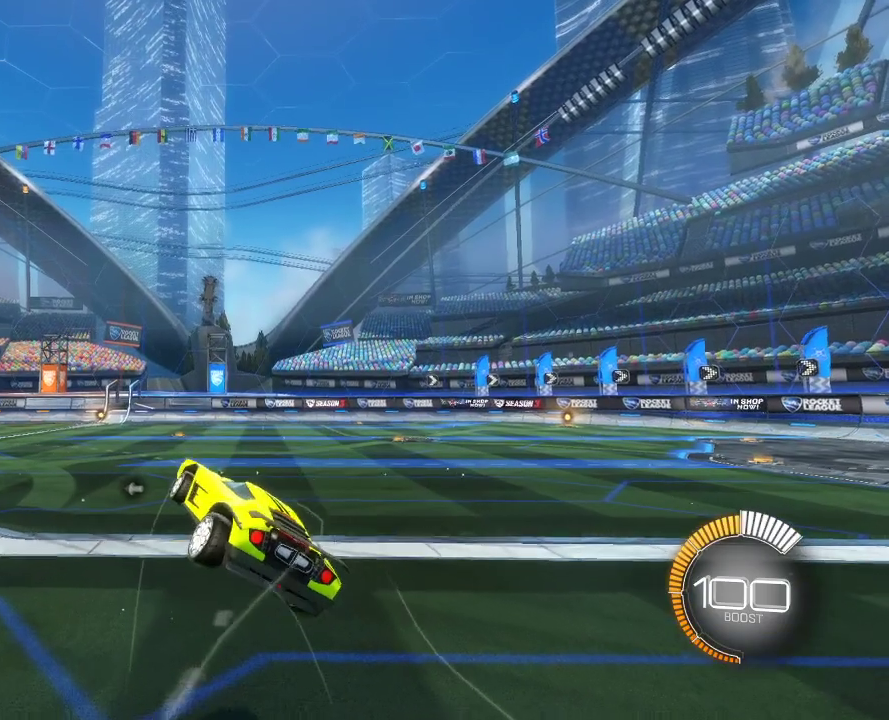
{"dt_ms": 300, "buttons": [], "left_stick": "center", "right_stick": "center", "events": [[183, "L1", "down"], [233, "L1", "up"]]}
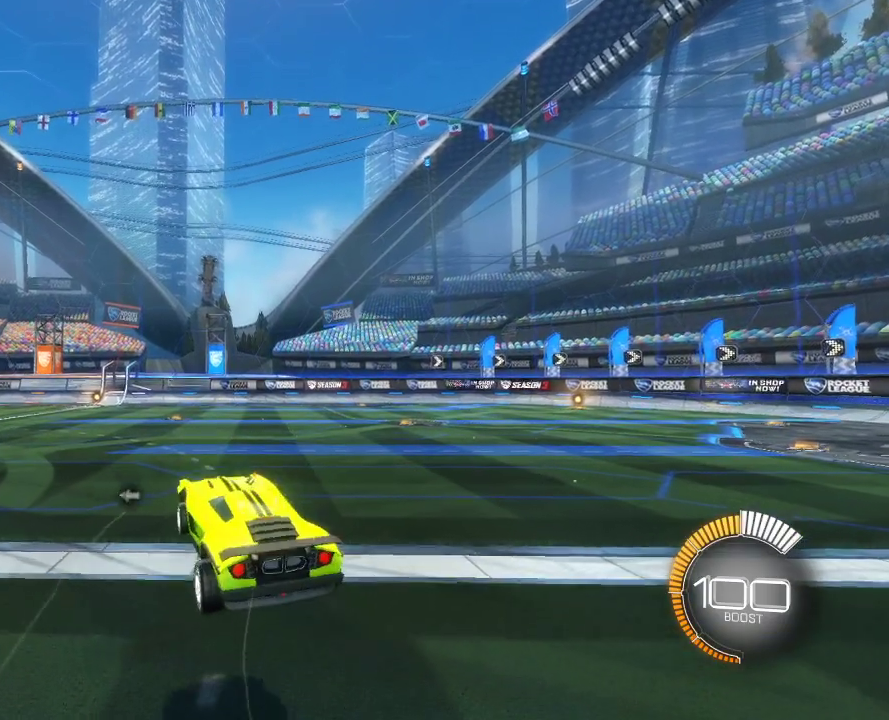
{"dt_ms": 400, "buttons": [], "left_stick": "center", "right_stick": "center", "events": [[217, "R1", "down"], [317, "R1", "up"]]}
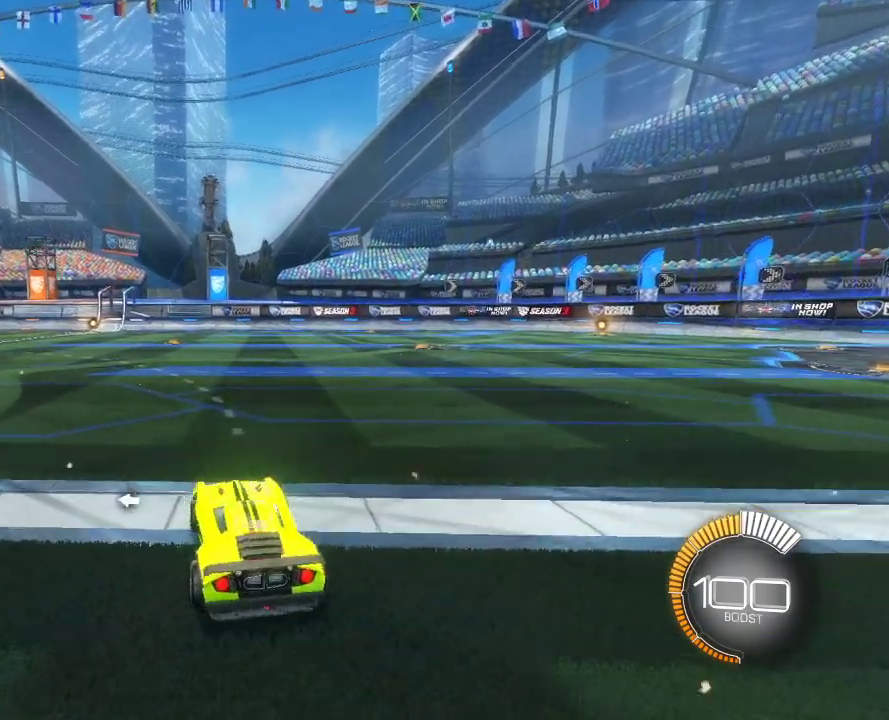
{"dt_ms": 700, "buttons": ["CROSS", "R1"], "left_stick": "left", "right_stick": "center", "events": [[283, "CROSS", "down"], [400, "CROSS", "up"], [617, "R1", "down"], [617, "left_stick", "left"], [667, "CROSS", "down"]]}
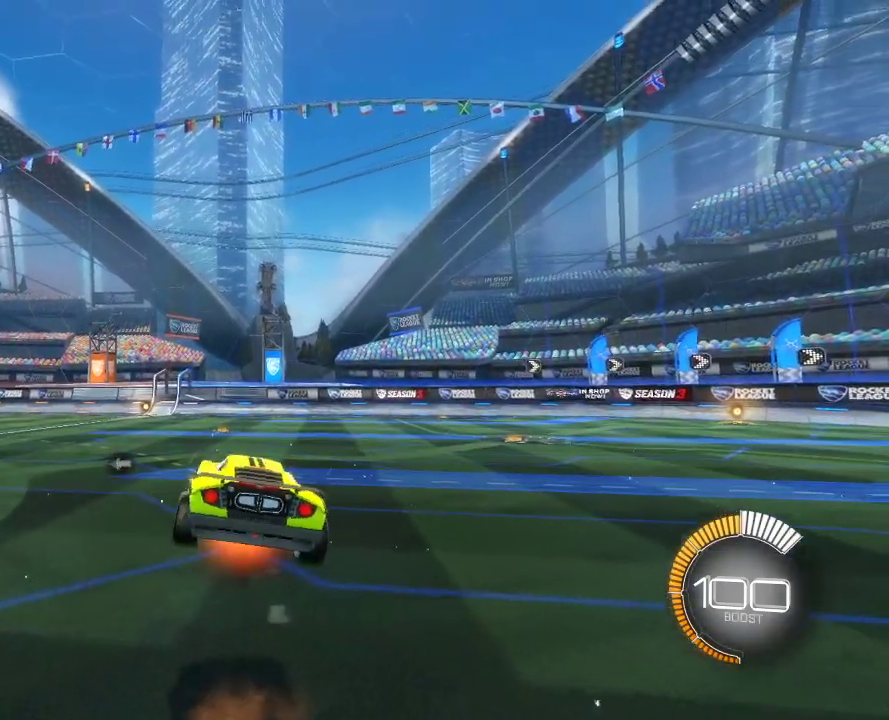
{"dt_ms": 400, "buttons": [], "left_stick": "center", "right_stick": "center", "events": [[67, "CROSS", "up"], [67, "R1", "up"], [67, "left_stick", "center"]]}
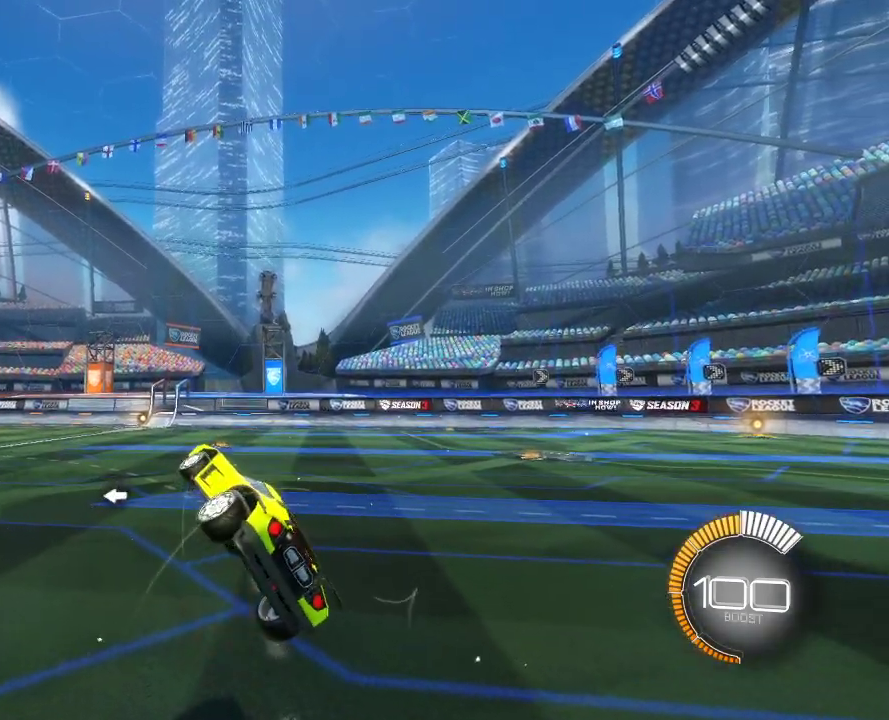
{"dt_ms": 300, "buttons": [], "left_stick": "center", "right_stick": "center", "events": [[150, "L1", "down"], [183, "left_stick", "right"], [267, "L1", "up"], [300, "left_stick", "center"]]}
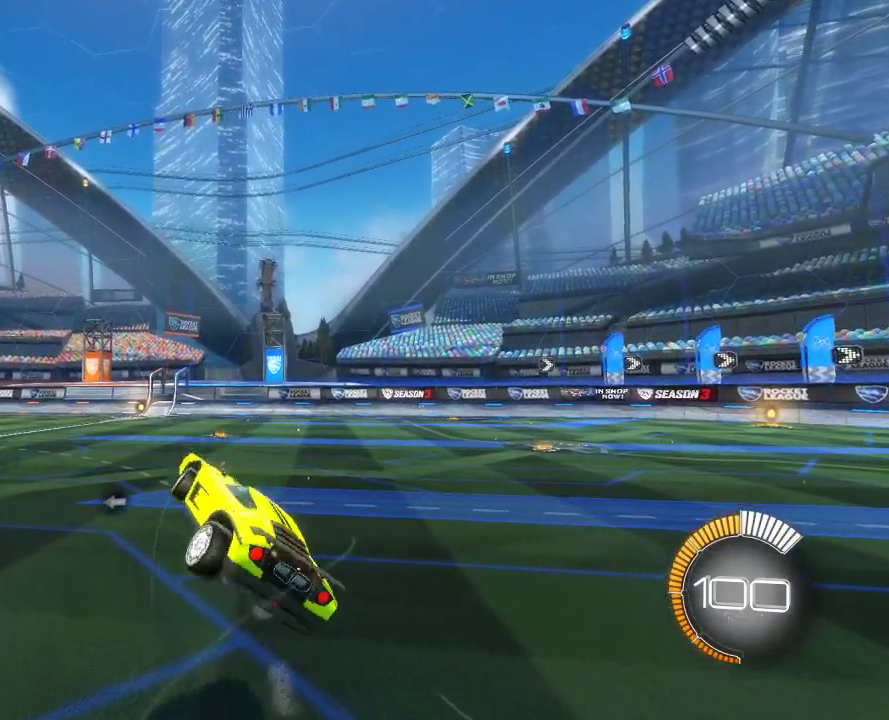
{"dt_ms": 900, "buttons": [], "left_stick": "center", "right_stick": "center", "events": []}